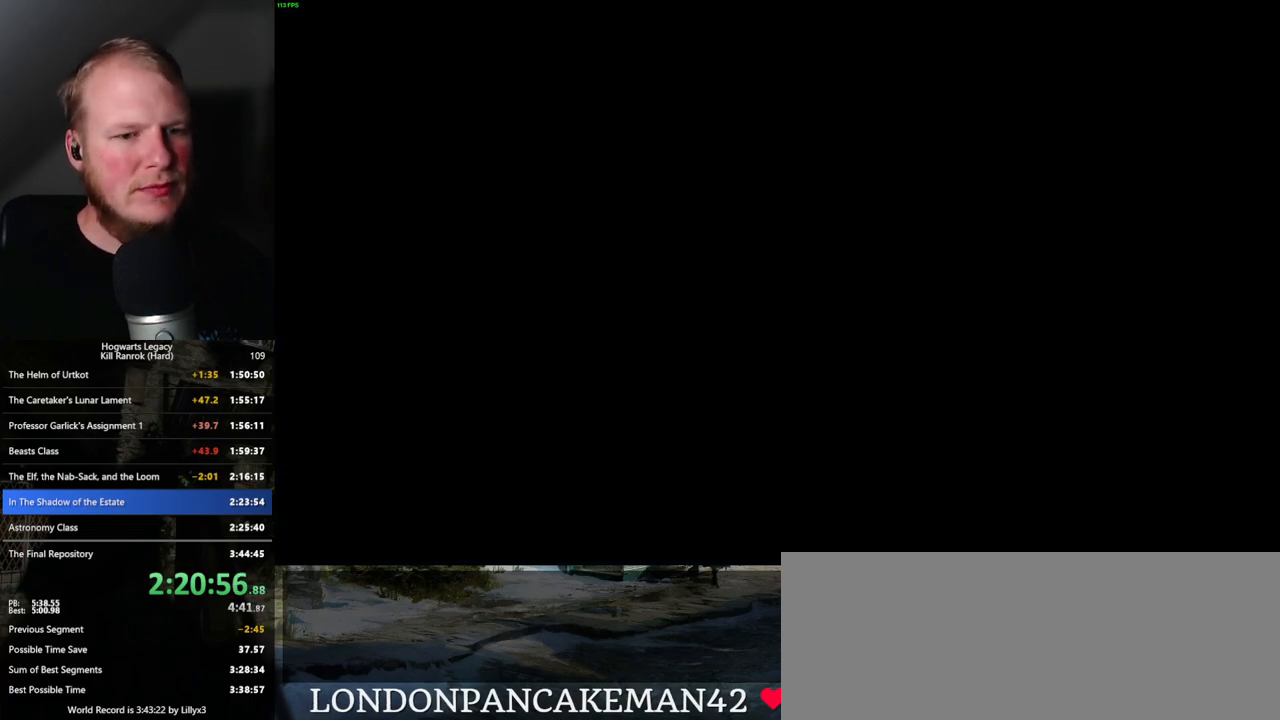
Gameplay with keyboard and mouse; each line is a JSON object with the keys and mouse buttons held at the frame after it. "events" lists presses ("down") and releases ("up") of ".", "/", "0", "1", "2", "3", "4", "5", "6", "7", "8", "9", "a", "alt_l", "alt_r", "b", "backslash", "backspace", "c", "caps_lock", "comma", "ctrl_l", "ctrl_r", "d", "e", "equals", "escape", "f", "f1", "f10", "f11", "f12", "f2", "f3", "f4", "f5", "f6", "f7", "f8", "f9", "g", "h", "i", "j", "k", "l", "lbracket", "m", "minus", "n", "o", "p", "q", "quote", "r", "rbracket", "return", "s", "semicolon", "shift_l", "shift_r", "space", "super_l", "super_r", "t", "tab", "tilde", "u", "v", "w", "x", "y", "z", "mouse_left", "mouse_right", "mouse_mb4" and "mouse_mb5" between this image and that frame as [ms after this image, input, new state], when the widget could be followed in between; "mouse_wheel" appears only as held states. "mouse_left", "mouse_wheel", "mouse_right", "mouse_mb4", "mouse_mb5" = the "left", "wheel", "right", "mb4", "mb5" buttons of the "mouse" list. No other keys are recorded. "wheel" means that the mouse wheel is clicked or scrolled. Mouse movement is not recorded.
{"keys": ["q"], "mouse": [], "events": [[200, "q", "down"]]}
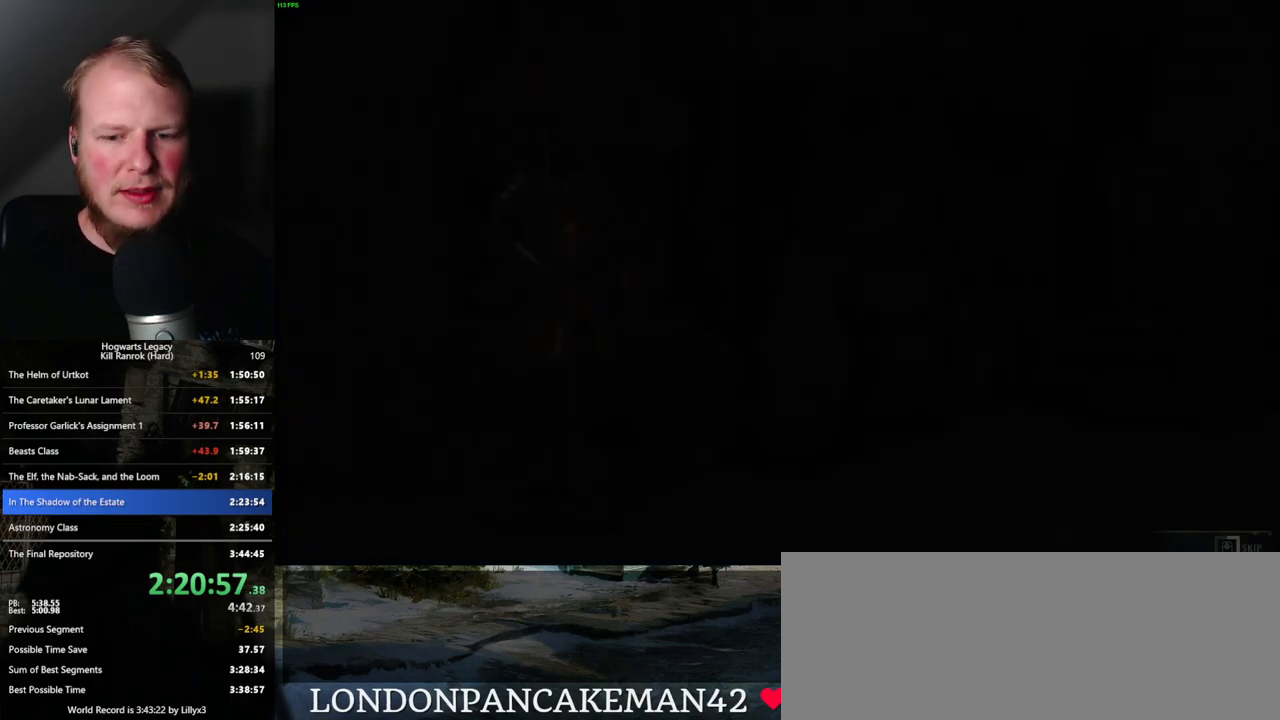
{"keys": ["q"], "mouse": [], "events": []}
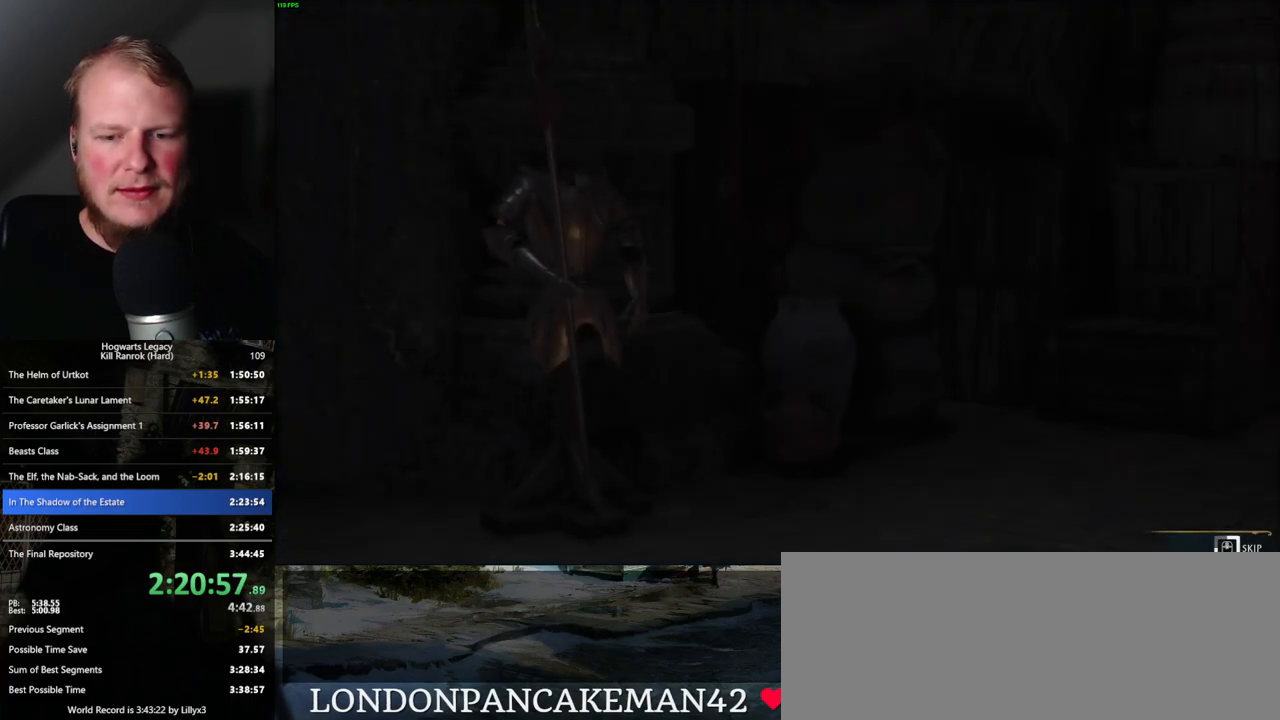
{"keys": ["q"], "mouse": [], "events": []}
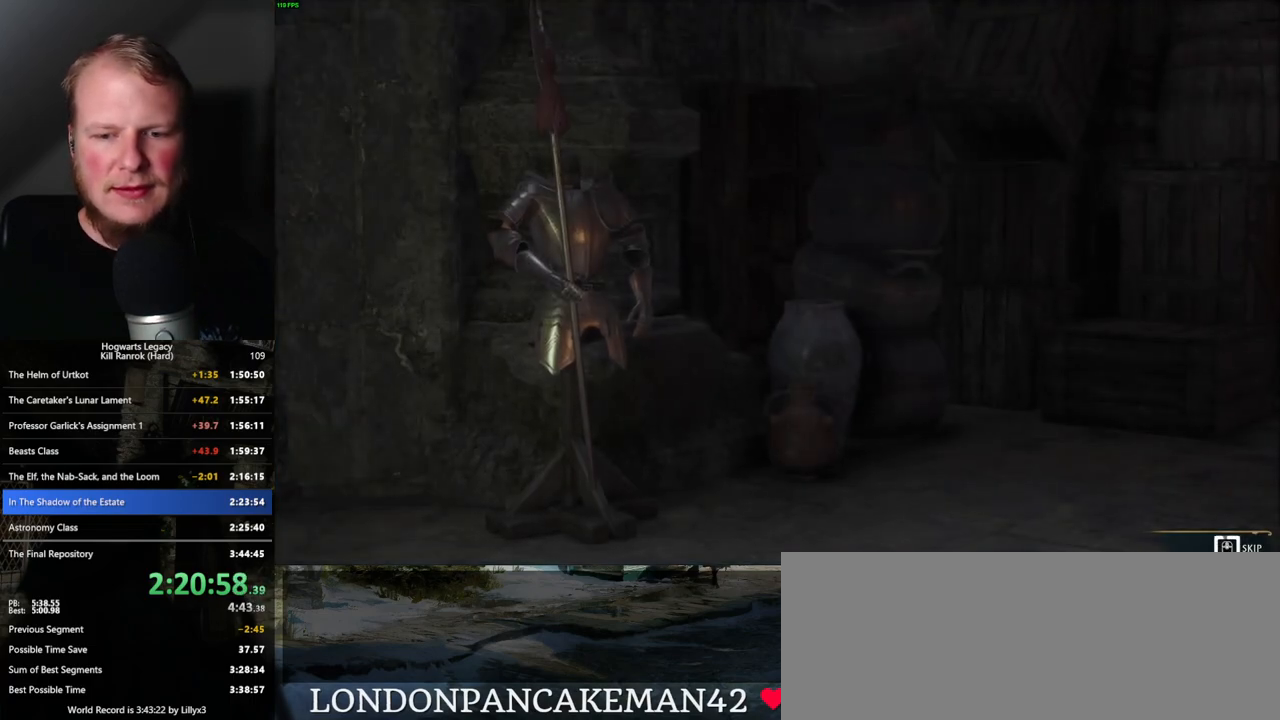
{"keys": ["q"], "mouse": [], "events": []}
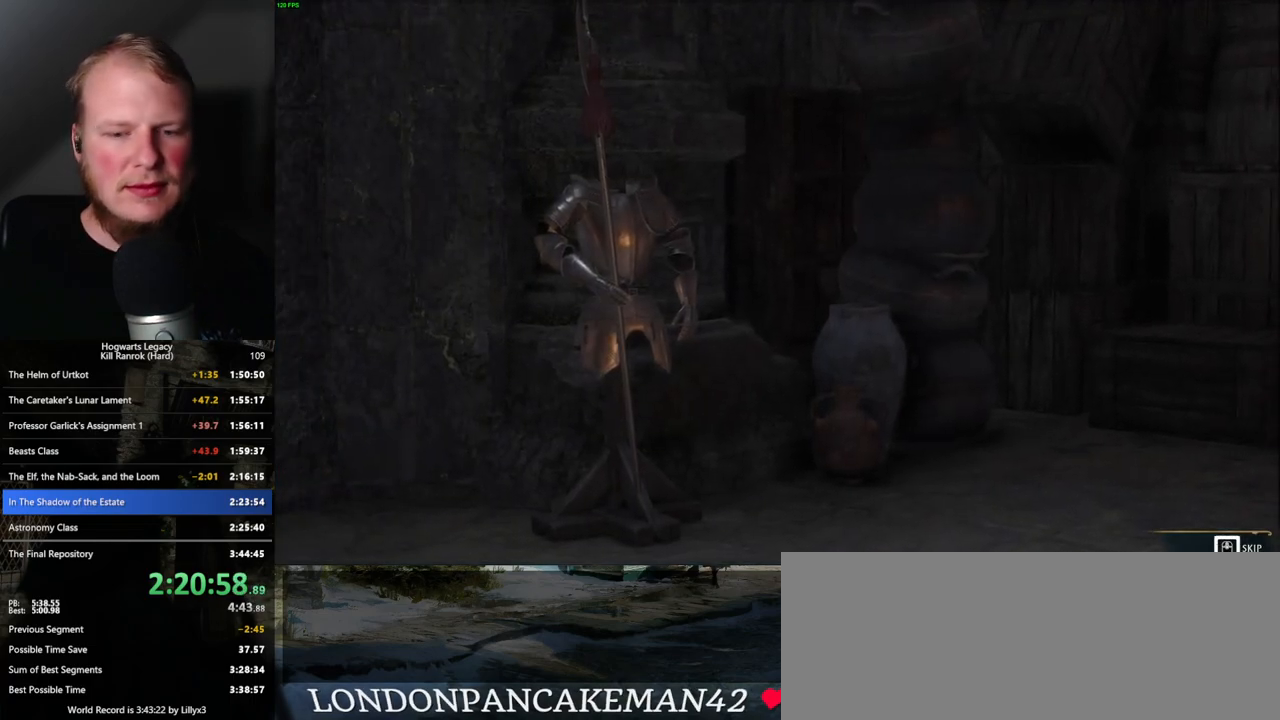
{"keys": [], "mouse": [], "events": [[466, "q", "up"]]}
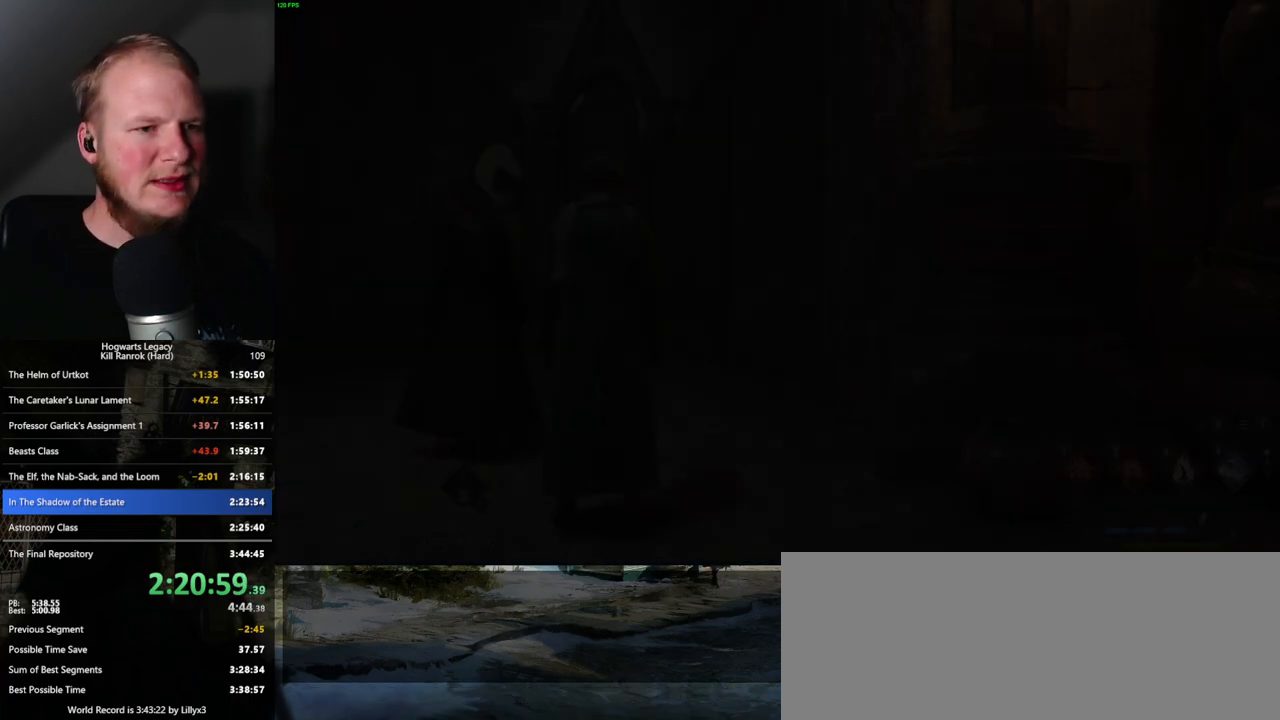
{"keys": [], "mouse": [], "events": []}
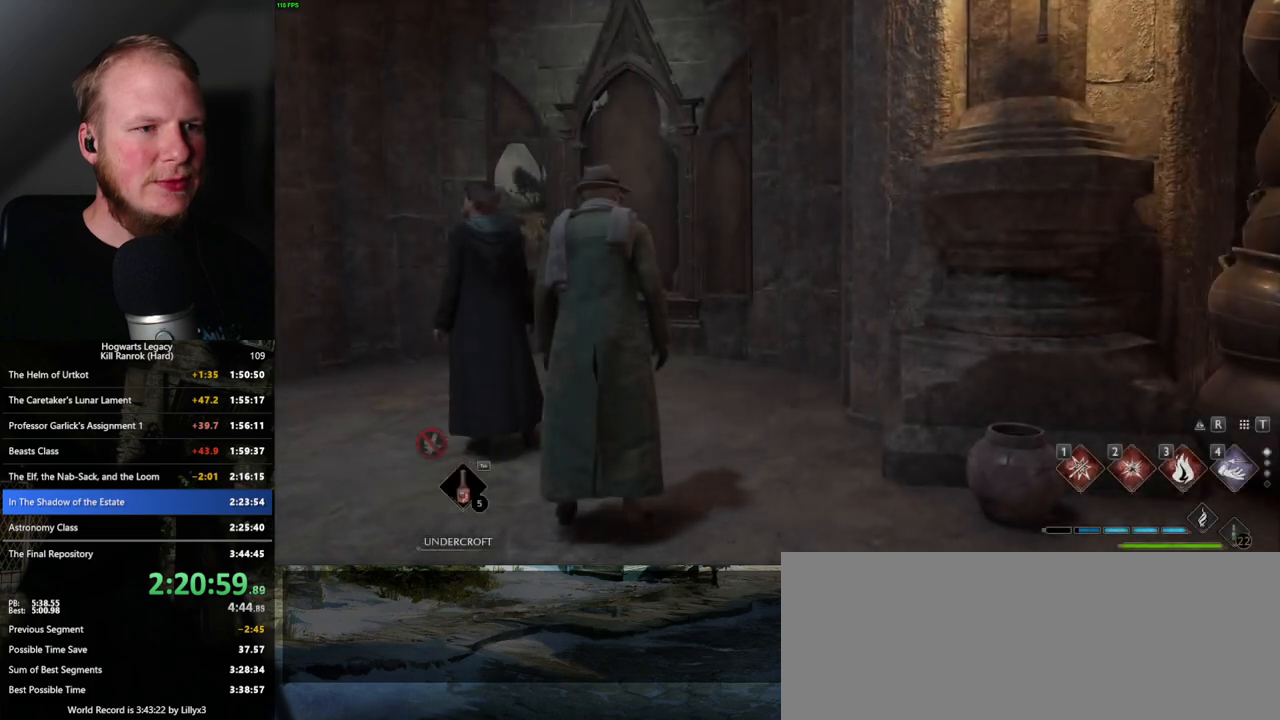
{"keys": ["w"], "mouse": [], "events": [[83, "w", "down"]]}
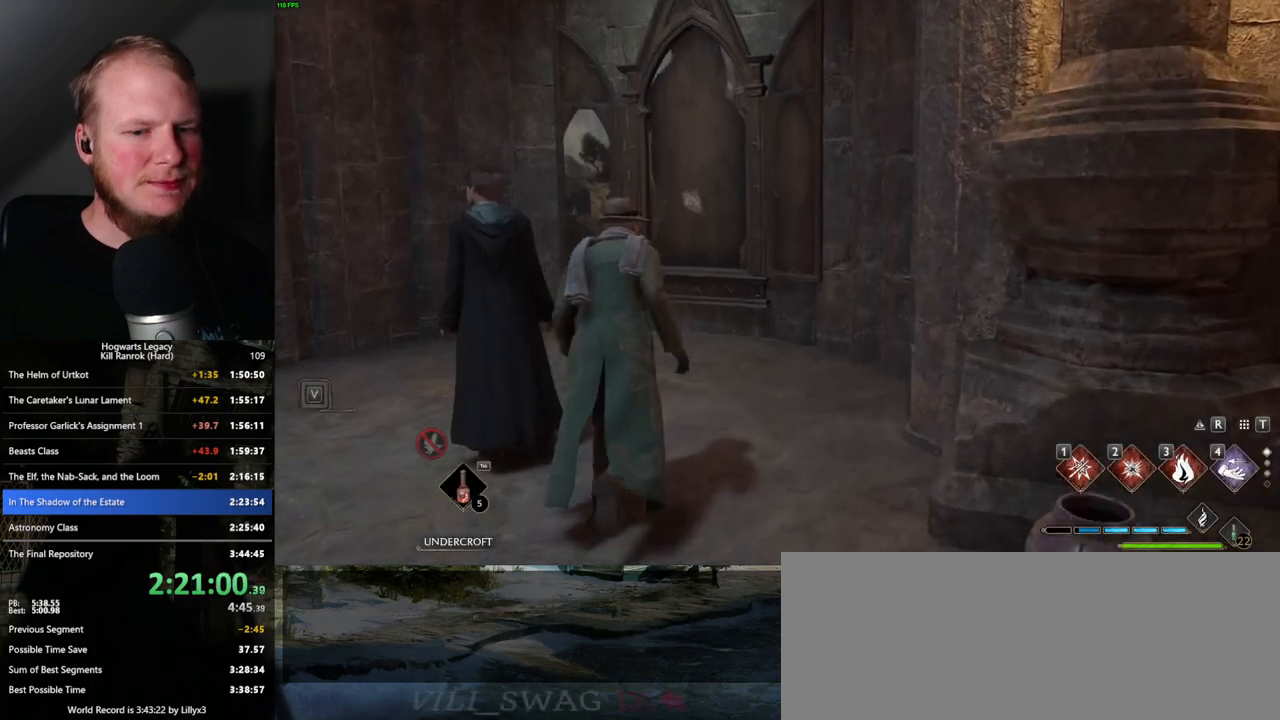
{"keys": [], "mouse": [], "events": [[500, "w", "up"]]}
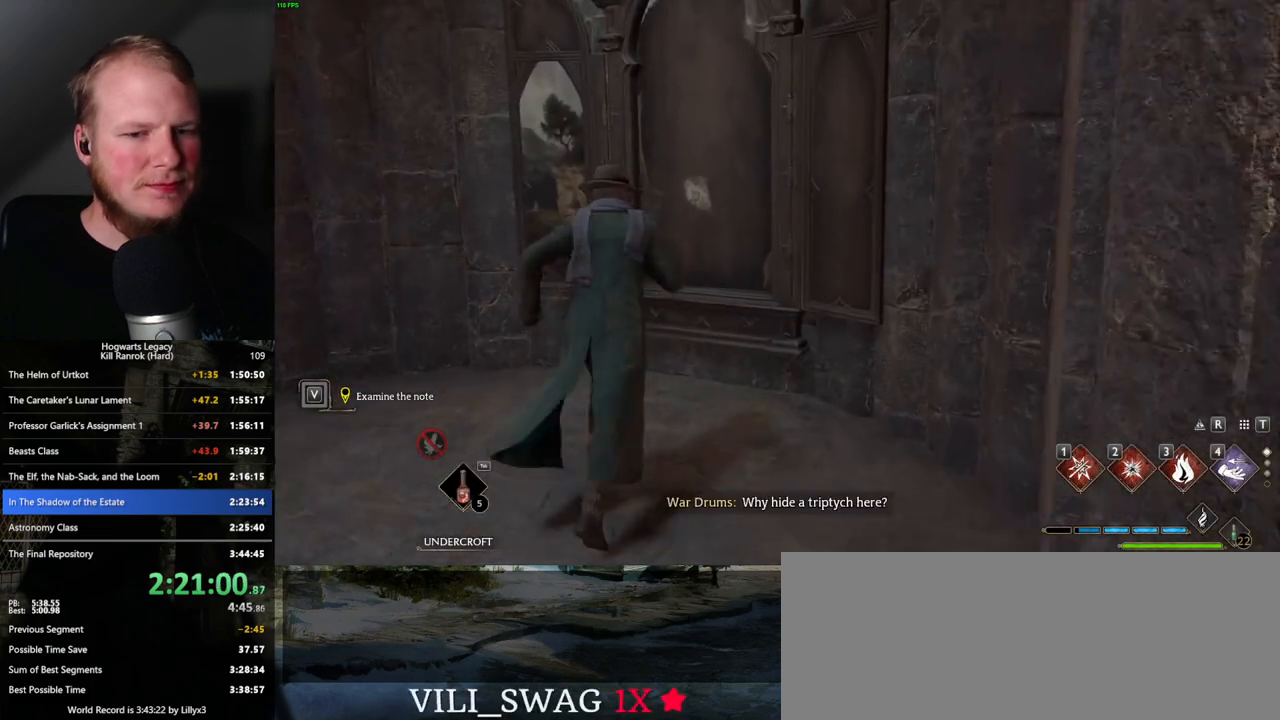
{"keys": [], "mouse": [], "events": []}
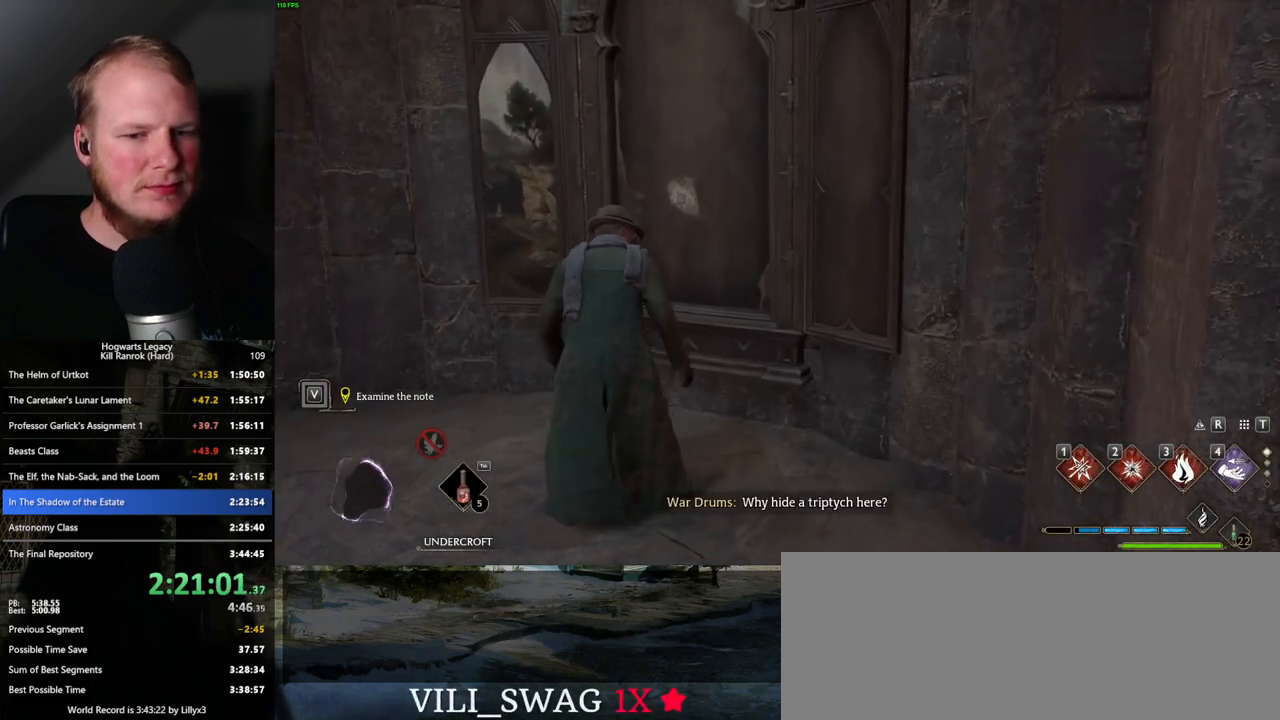
{"keys": [], "mouse": [], "events": []}
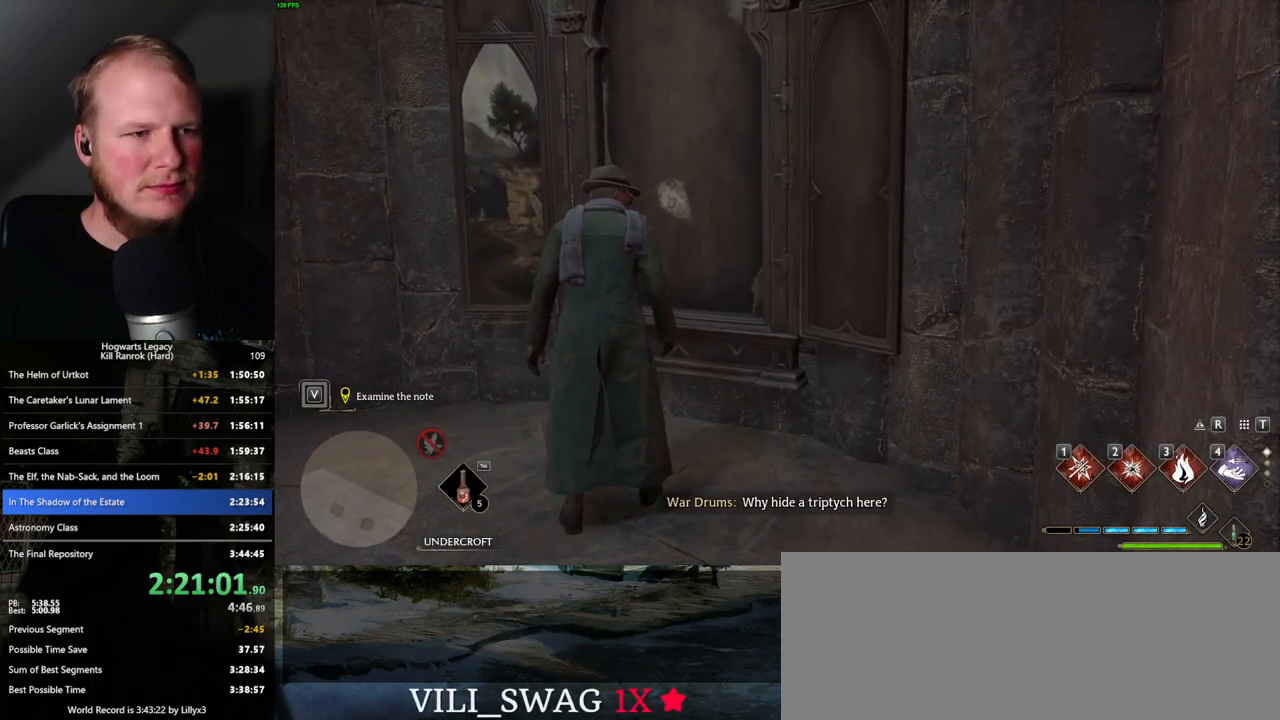
{"keys": ["f"], "mouse": [], "events": [[183, "f", "down"], [250, "f", "up"], [350, "f", "down"], [400, "f", "up"], [483, "f", "down"]]}
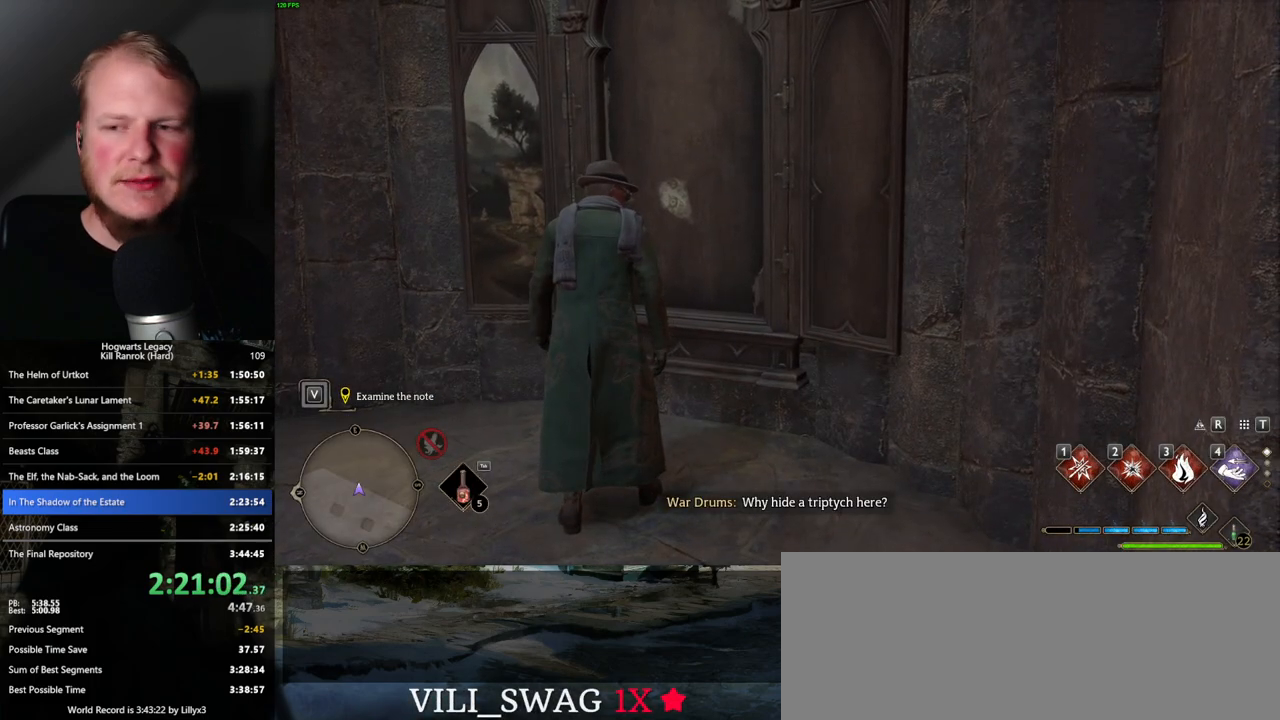
{"keys": [], "mouse": [], "events": [[50, "f", "up"], [133, "f", "down"], [200, "f", "up"], [283, "f", "down"], [350, "f", "up"], [416, "f", "down"], [483, "f", "up"]]}
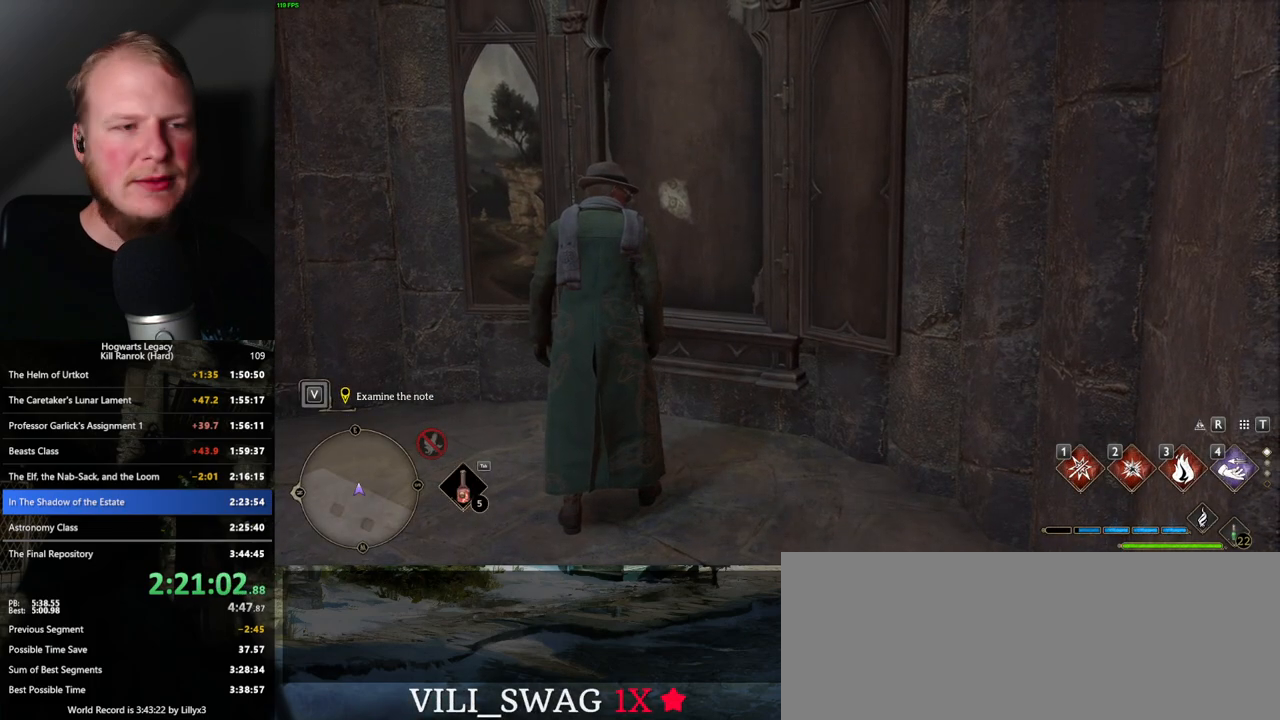
{"keys": [], "mouse": [], "events": [[83, "f", "down"], [133, "f", "up"], [216, "f", "down"], [266, "f", "up"], [366, "f", "down"], [416, "f", "up"]]}
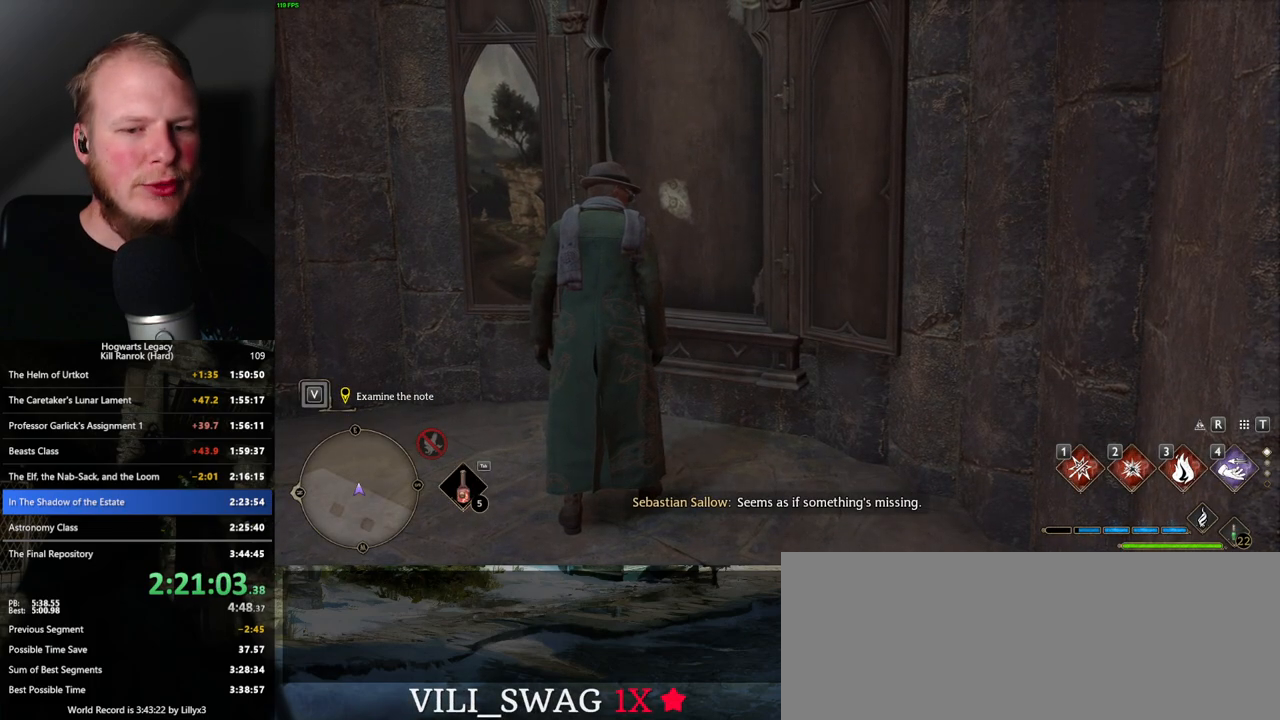
{"keys": [], "mouse": [], "events": [[16, "f", "down"], [66, "f", "up"], [150, "f", "down"], [216, "f", "up"], [300, "f", "down"], [350, "f", "up"], [433, "f", "down"], [500, "f", "up"]]}
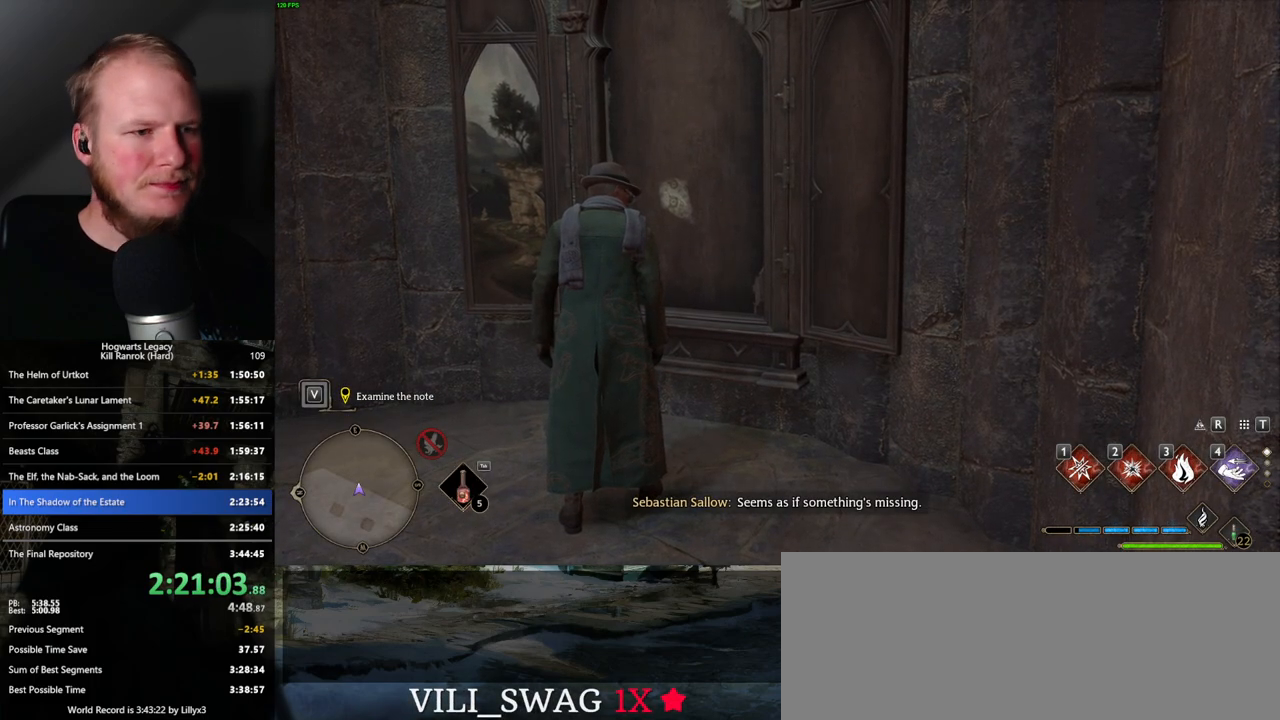
{"keys": [], "mouse": [], "events": [[66, "f", "down"], [133, "f", "up"], [216, "f", "down"], [283, "f", "up"]]}
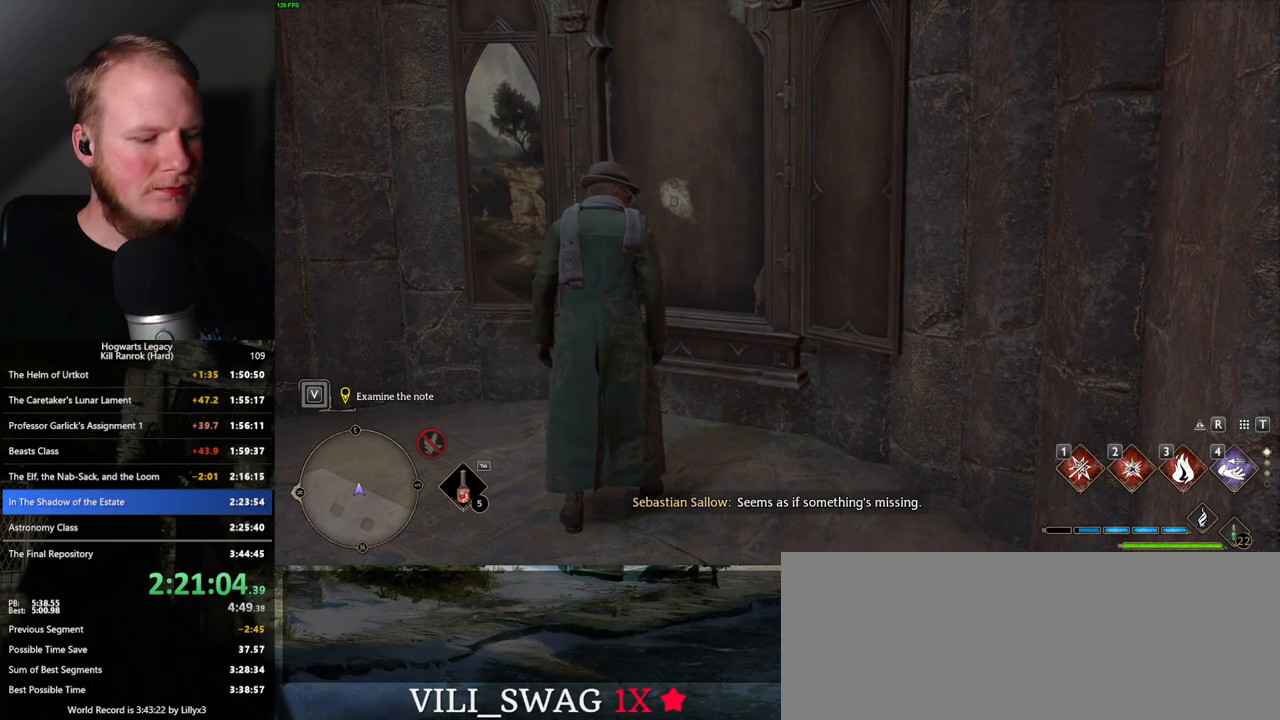
{"keys": [], "mouse": [], "events": []}
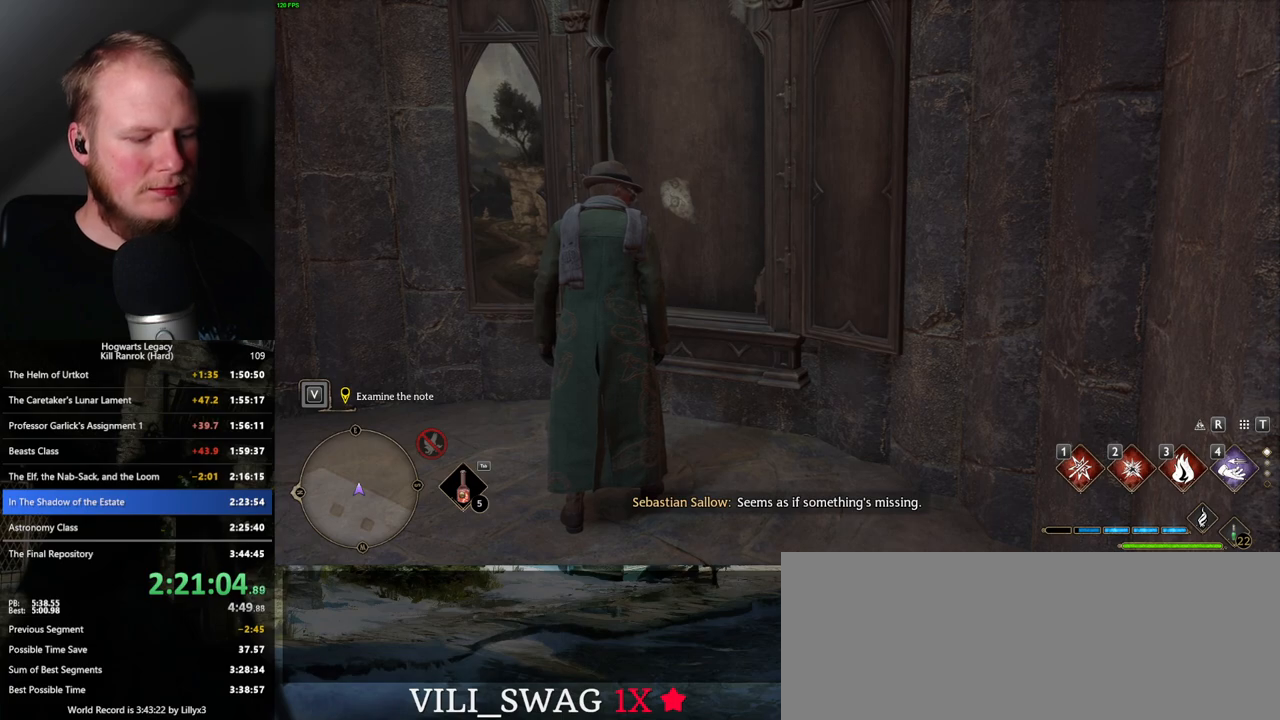
{"keys": [], "mouse": [], "events": [[150, "f", "down"], [200, "f", "up"], [300, "f", "down"], [350, "f", "up"], [450, "f", "down"], [500, "f", "up"]]}
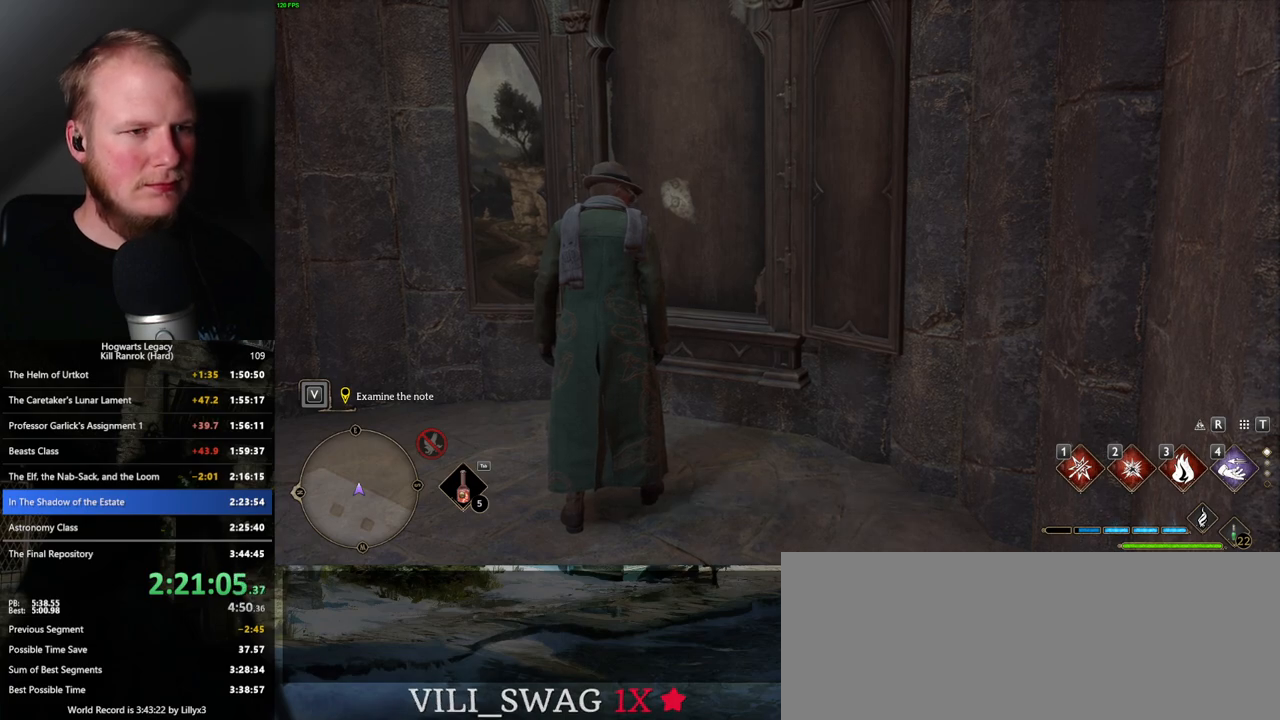
{"keys": [], "mouse": [], "events": []}
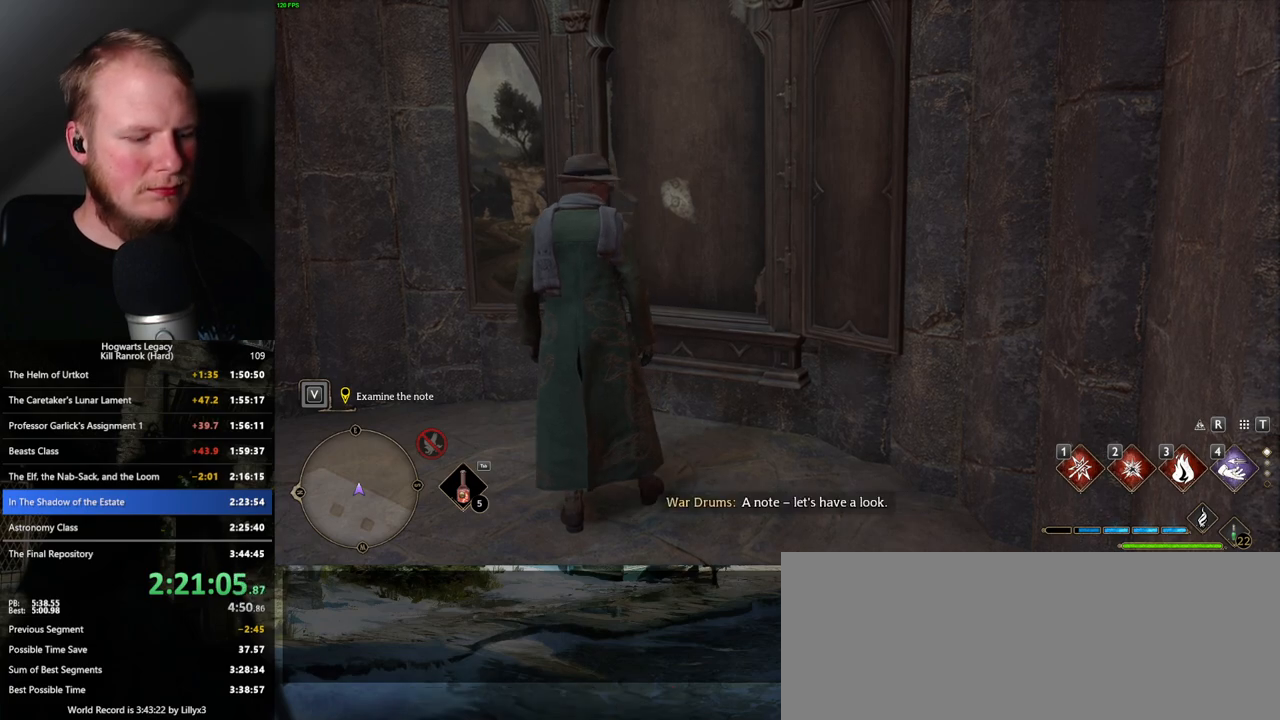
{"keys": [], "mouse": [], "events": [[133, "w", "down"], [233, "w", "up"], [366, "f", "down"], [450, "f", "up"]]}
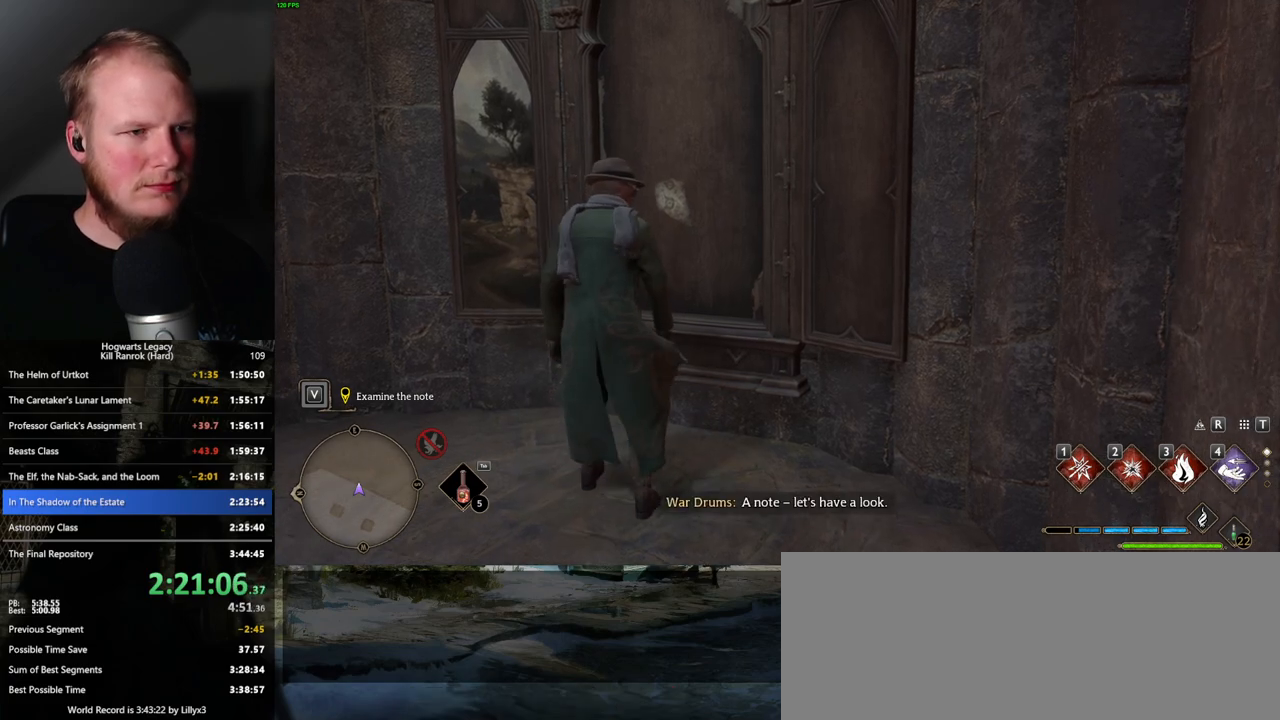
{"keys": [], "mouse": [], "events": [[83, "f", "down"], [166, "f", "up"], [266, "f", "down"], [366, "f", "up"]]}
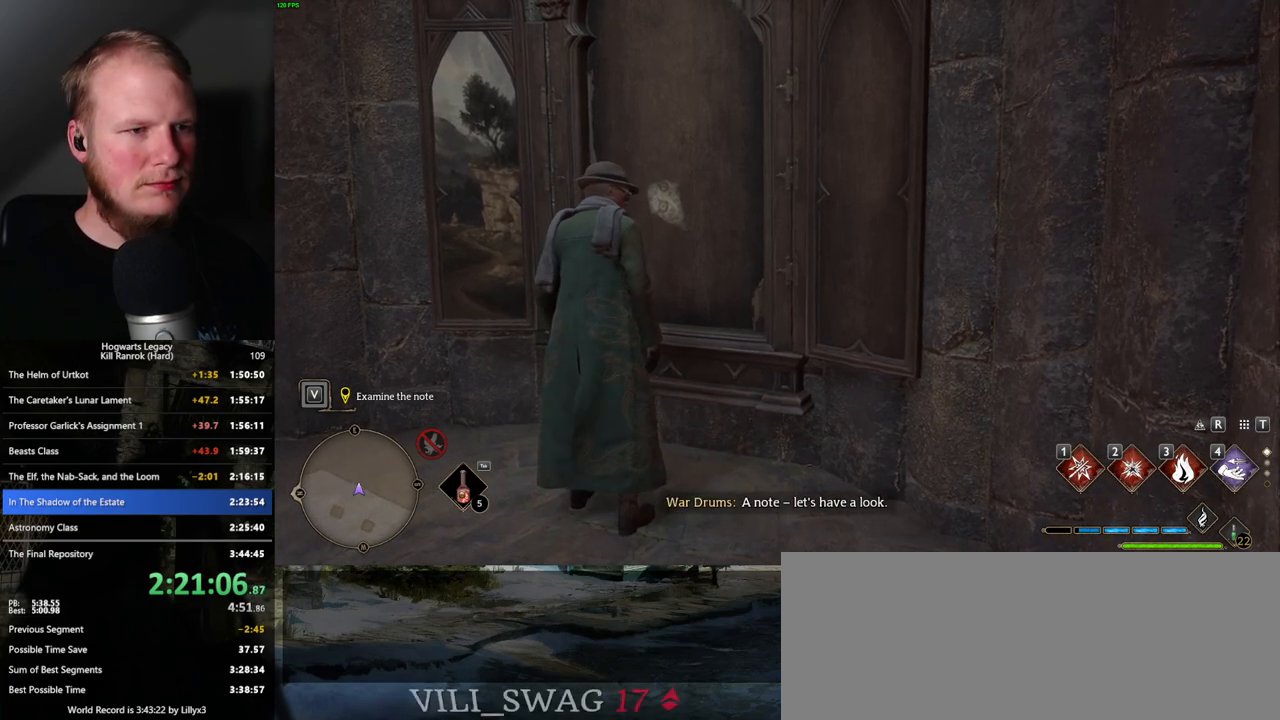
{"keys": [], "mouse": [], "events": [[33, "f", "down"], [66, "f", "up"], [200, "f", "down"], [266, "f", "up"], [366, "f", "down"], [416, "f", "up"]]}
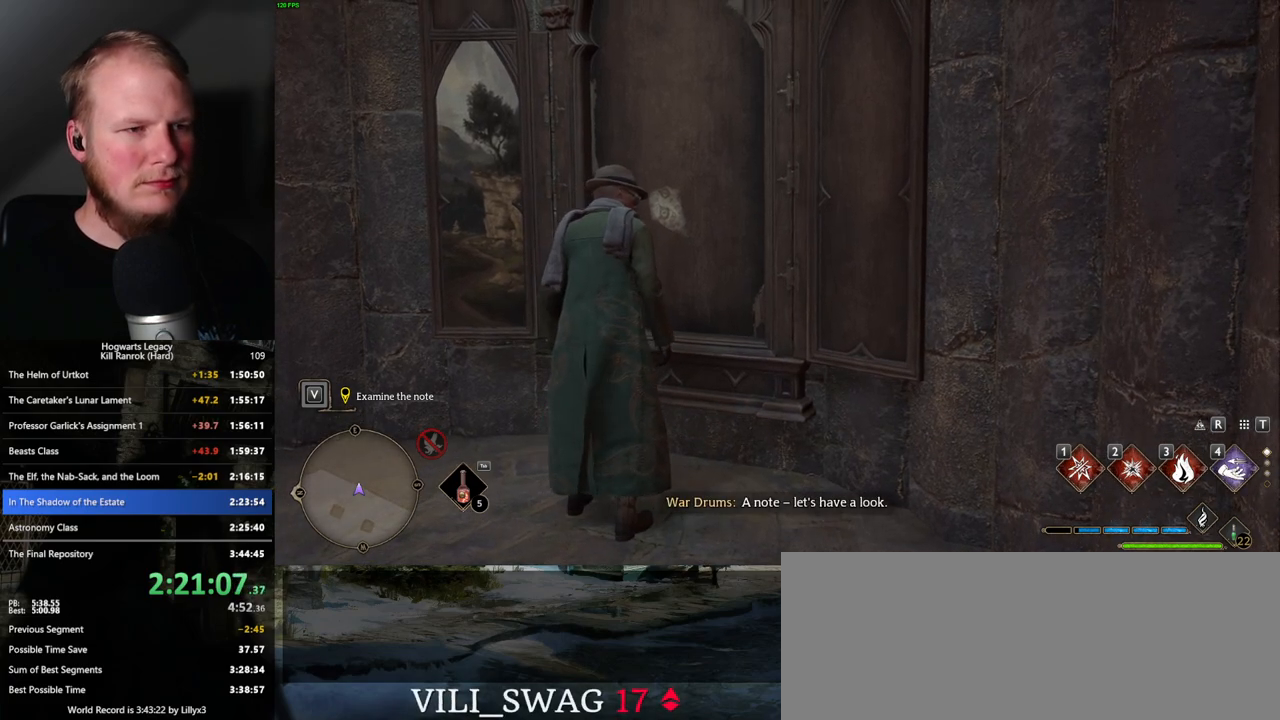
{"keys": ["f"], "mouse": [], "events": [[466, "f", "down"]]}
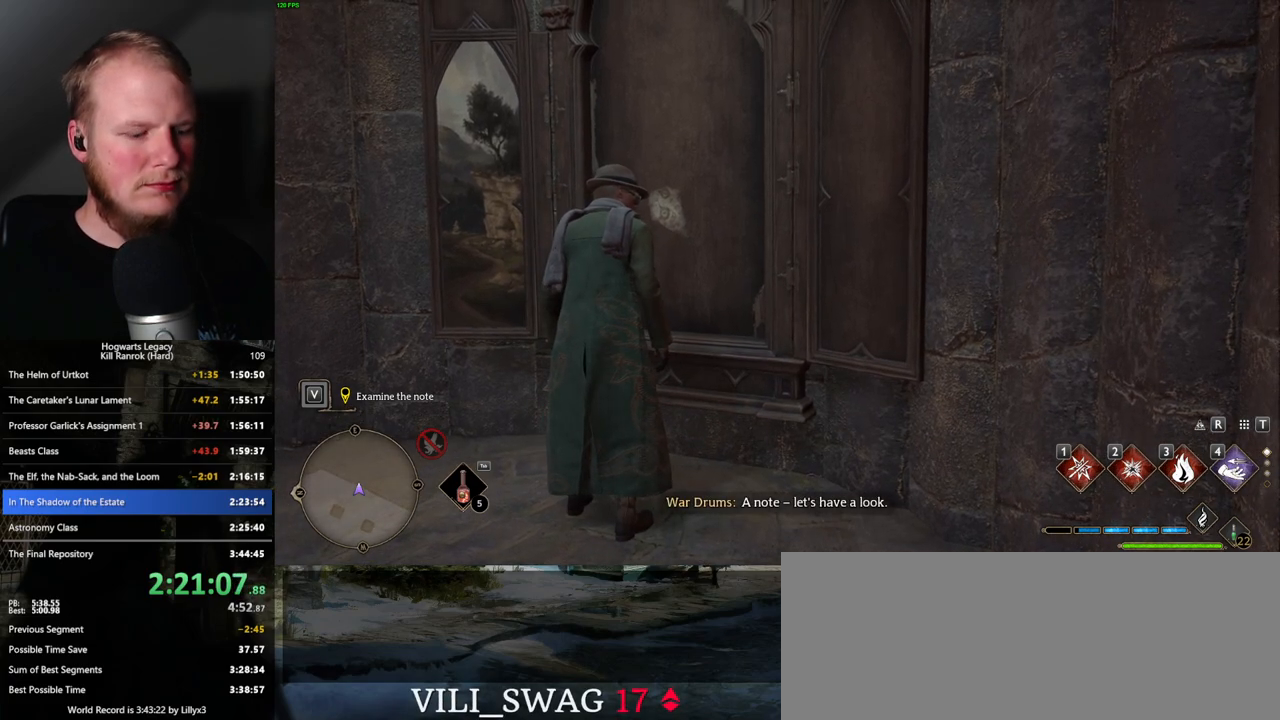
{"keys": [], "mouse": [], "events": [[16, "f", "up"], [100, "f", "down"], [166, "f", "up"], [266, "f", "down"], [316, "f", "up"], [416, "f", "down"], [466, "f", "up"]]}
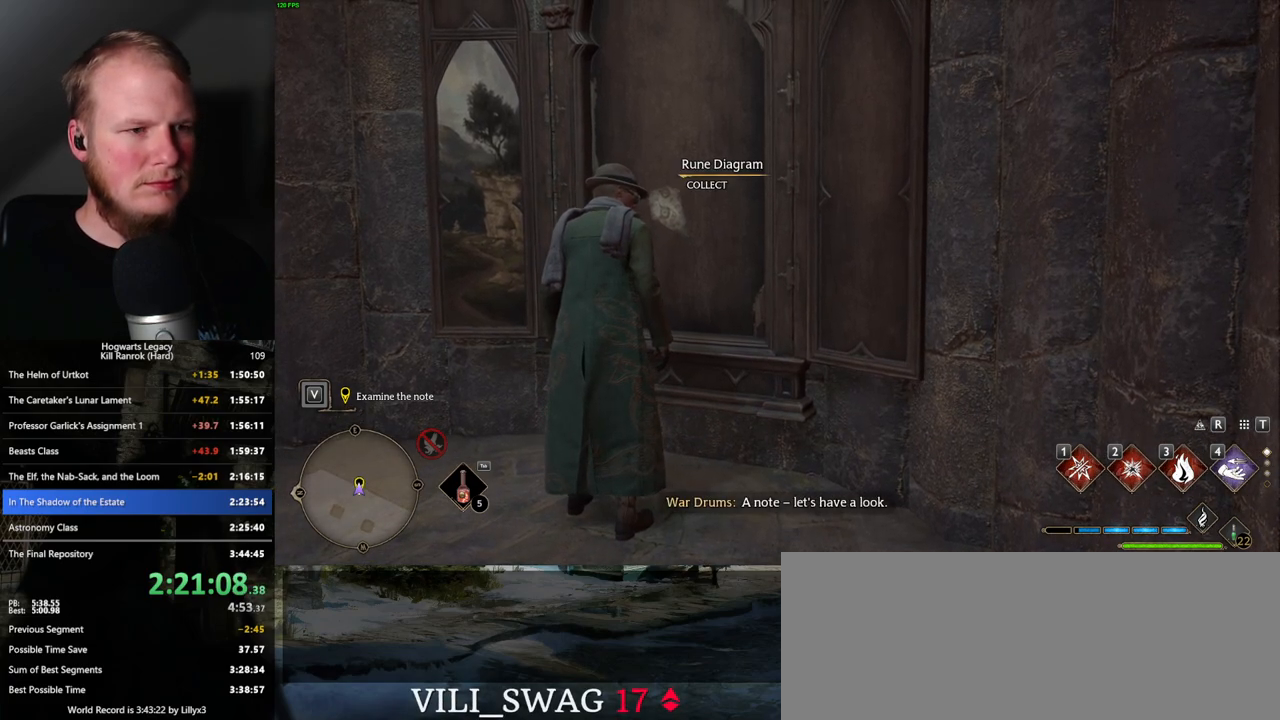
{"keys": ["escape"], "mouse": [], "events": [[16, "f", "down"], [100, "f", "up"], [200, "f", "down"], [283, "f", "up"], [450, "escape", "down"]]}
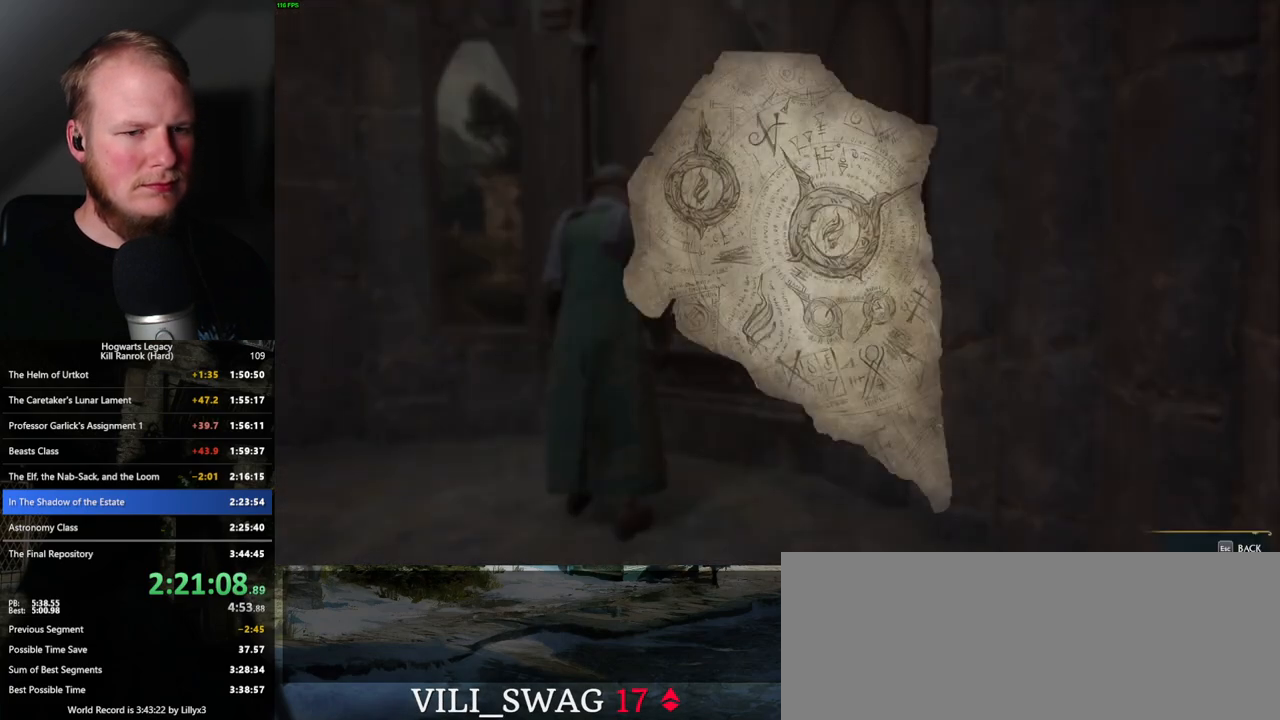
{"keys": [], "mouse": [], "events": [[33, "escape", "up"], [116, "escape", "down"], [183, "escape", "up"], [266, "escape", "down"], [350, "escape", "up"]]}